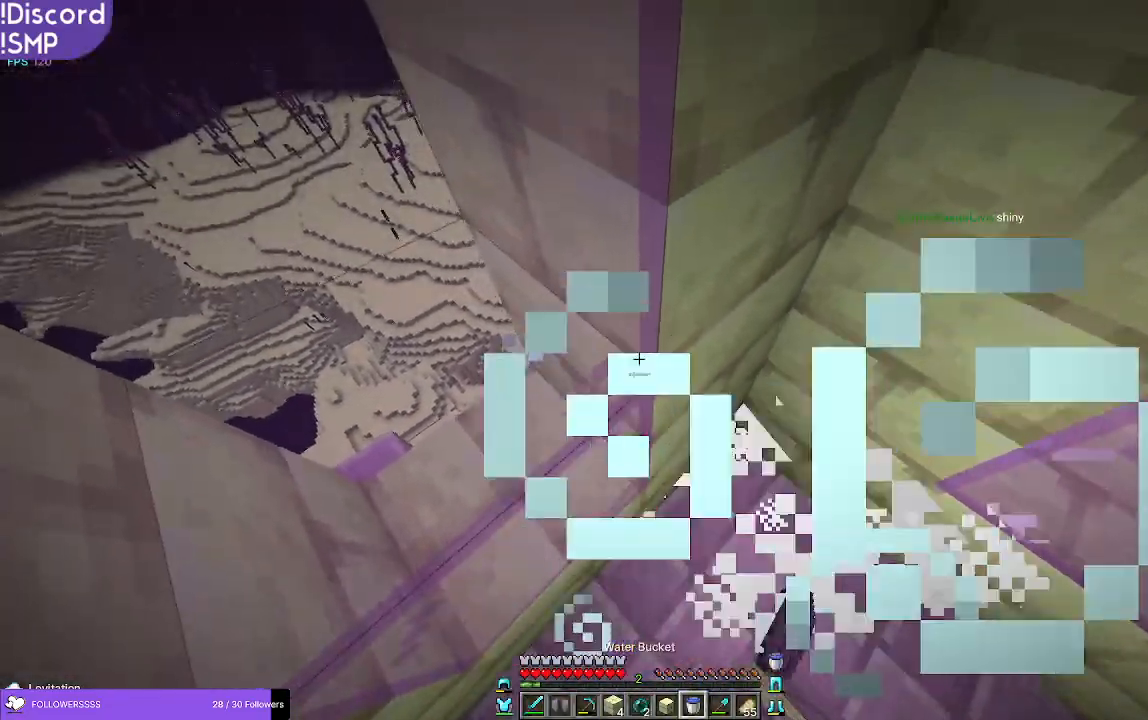
Gameplay with keyboard and mouse; each line is a JSON object with the keys and mouse buttons held at the frame after it. "events" lists presses ("down") and releases ("up") of "a", "d", "s", "w", "mouse_left" and "mouse_right" between this image and that frame as [ms after this image, input, new state], when the widget could be followed in between. "mouse_left", "mouse_right" = the "left", "right" buttons of the "mouse" list. No other keys are recorded. Fast repeated clicks can show as one long hold. Mouse movement is not recorded.
{"keys": ["w"], "mouse": ["right"], "events": [[216, "d", "down"], [400, "d", "up"], [450, "mouse_right", "down"]]}
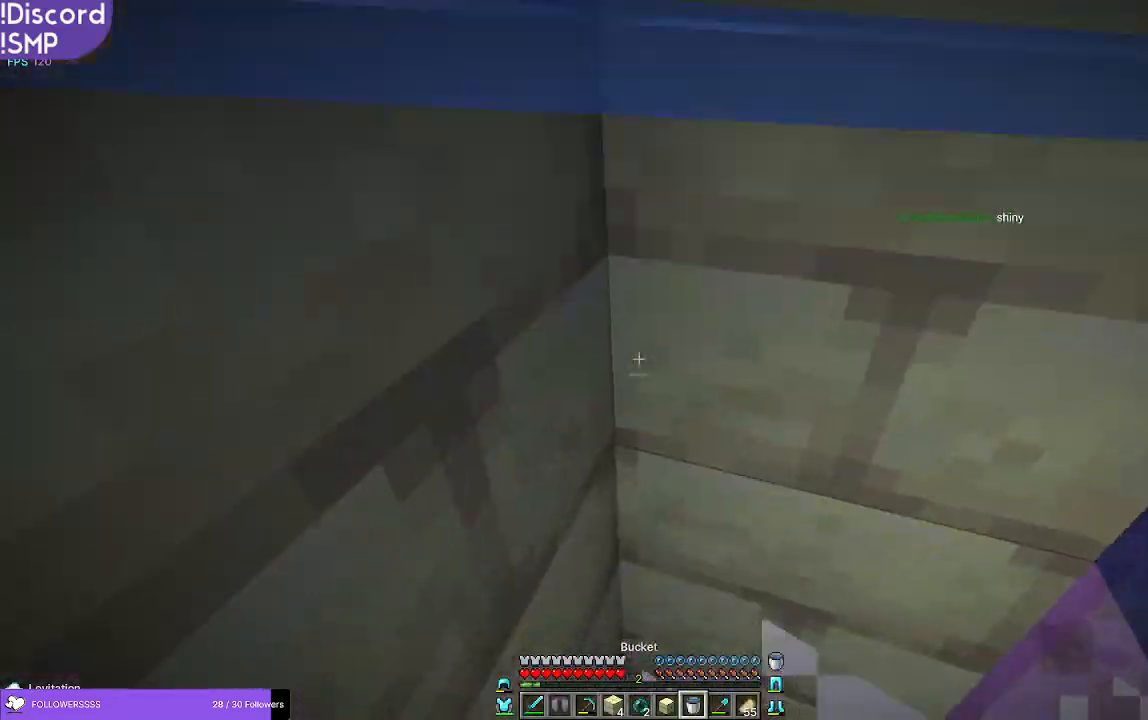
{"keys": [], "mouse": [], "events": [[16, "mouse_right", "up"], [150, "w", "up"]]}
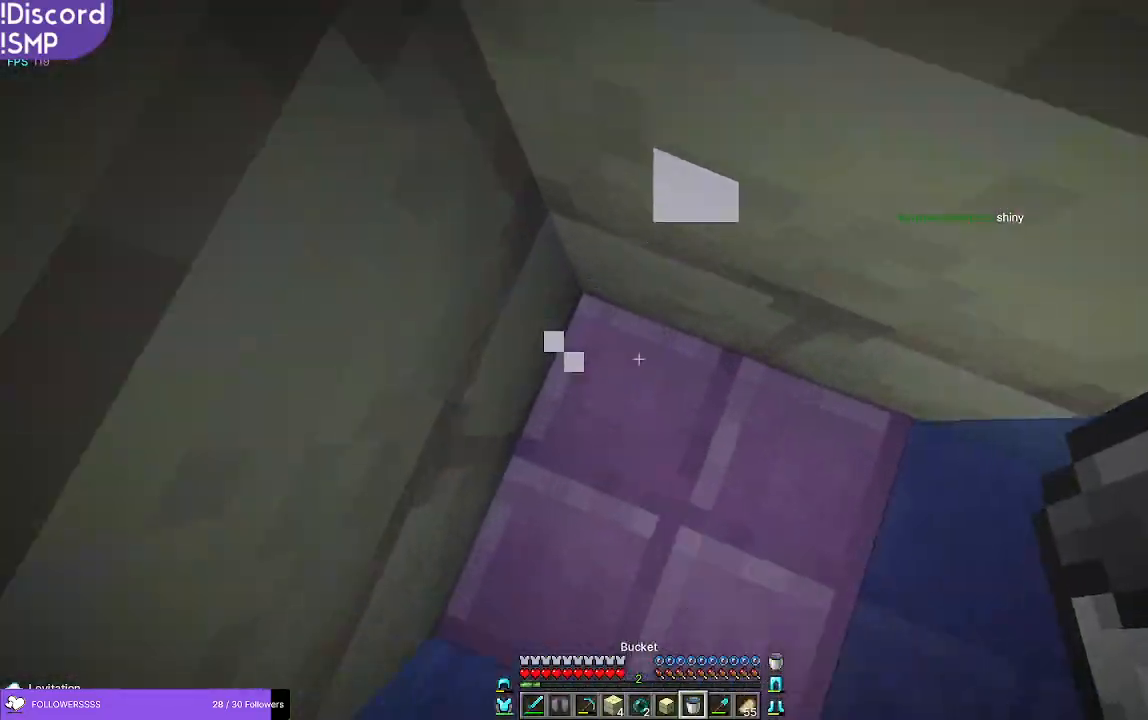
{"keys": ["s"], "mouse": [], "events": [[150, "s", "down"], [316, "mouse_right", "down"], [416, "mouse_right", "up"]]}
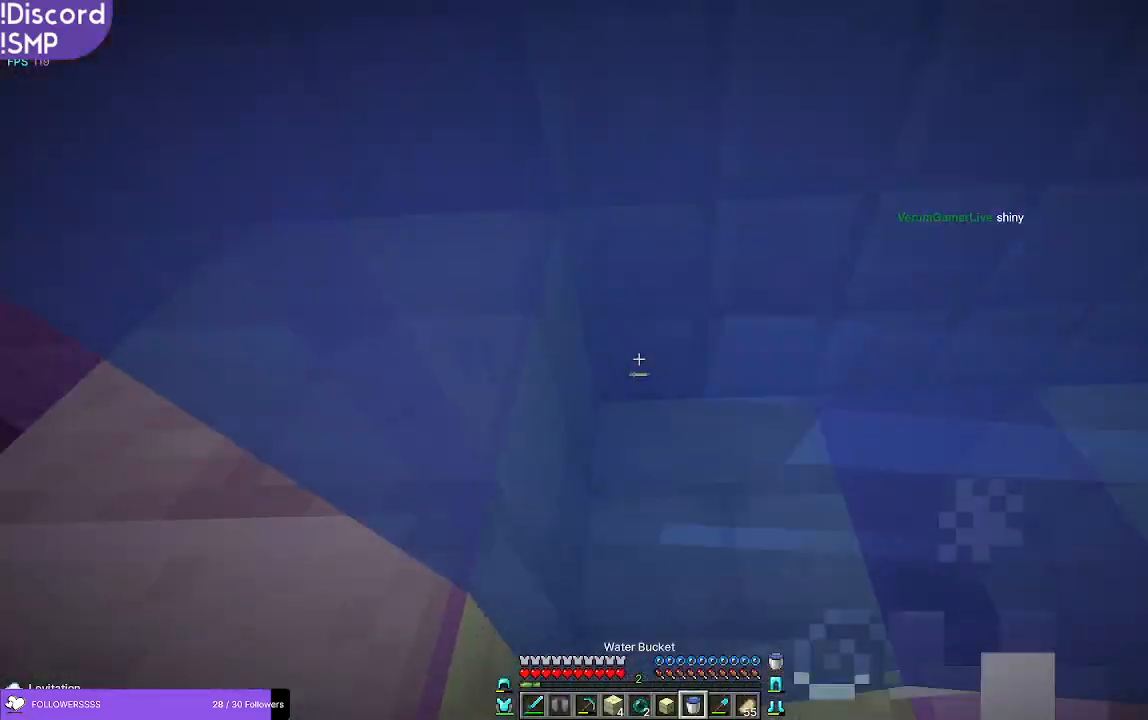
{"keys": ["w"], "mouse": [], "events": [[216, "s", "up"], [433, "w", "down"]]}
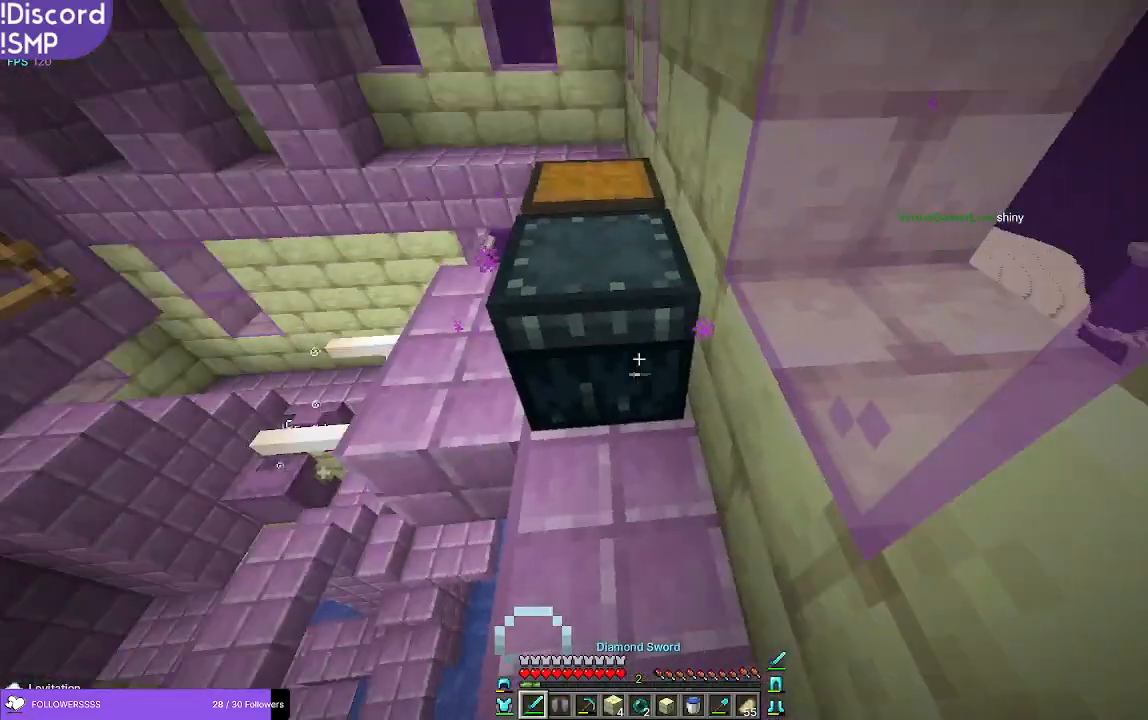
{"keys": [], "mouse": [], "events": [[266, "w", "up"]]}
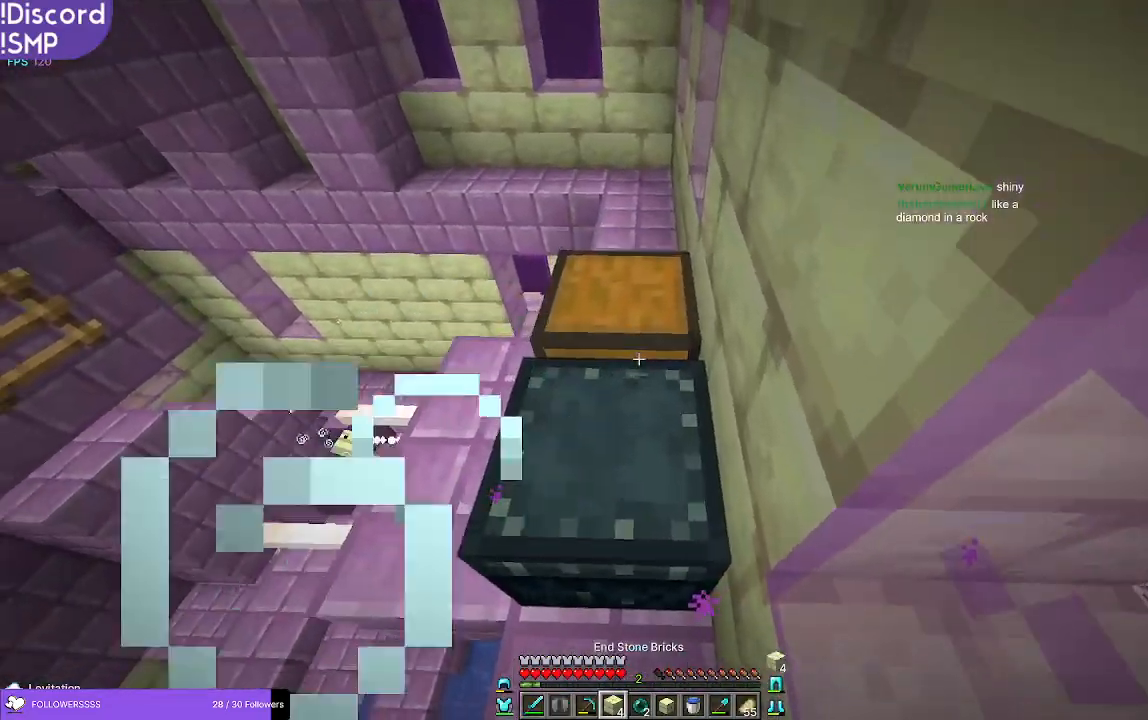
{"keys": [], "mouse": [], "events": [[466, "mouse_left", "down"], [483, "mouse_left", "up"]]}
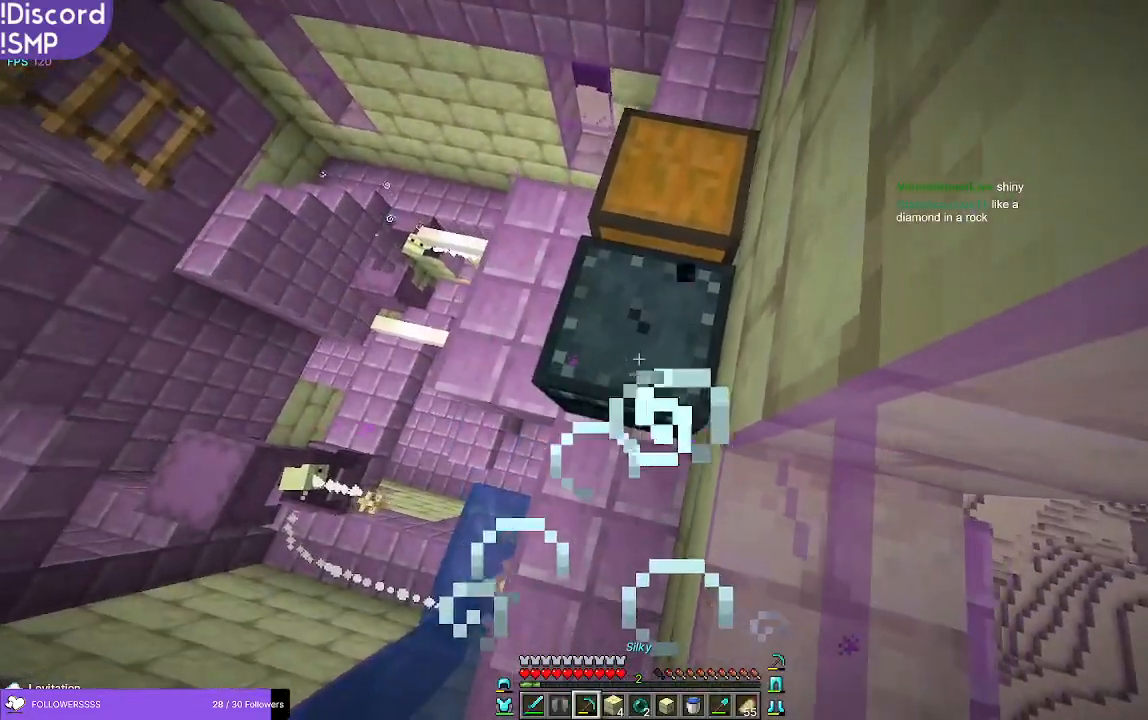
{"keys": [], "mouse": ["left"], "events": [[33, "mouse_left", "down"], [133, "w", "down"], [200, "w", "up"]]}
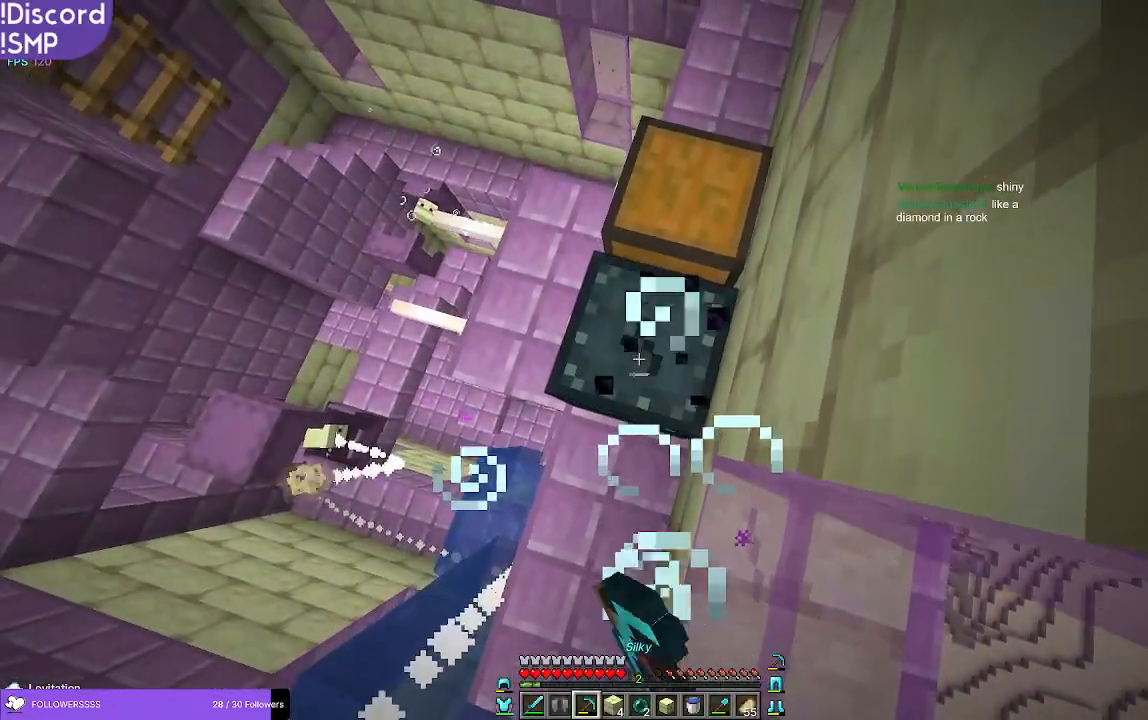
{"keys": [], "mouse": ["left"], "events": [[300, "w", "down"], [350, "w", "up"]]}
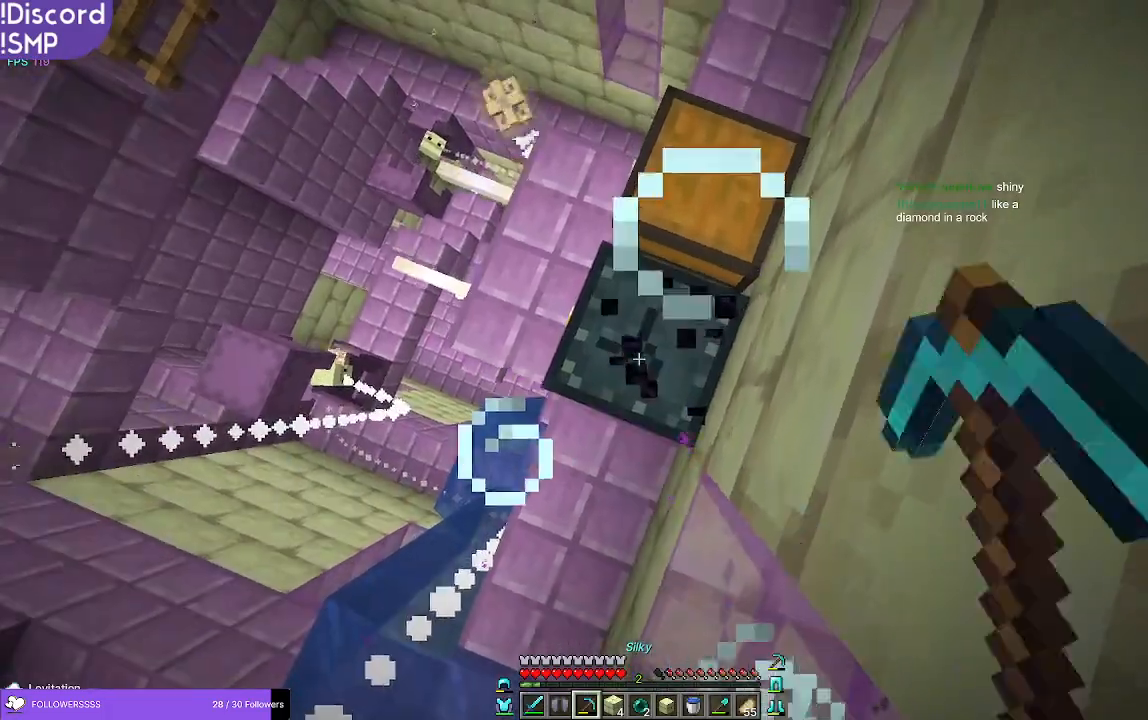
{"keys": [], "mouse": ["left"], "events": [[466, "s", "down"], [483, "s", "up"]]}
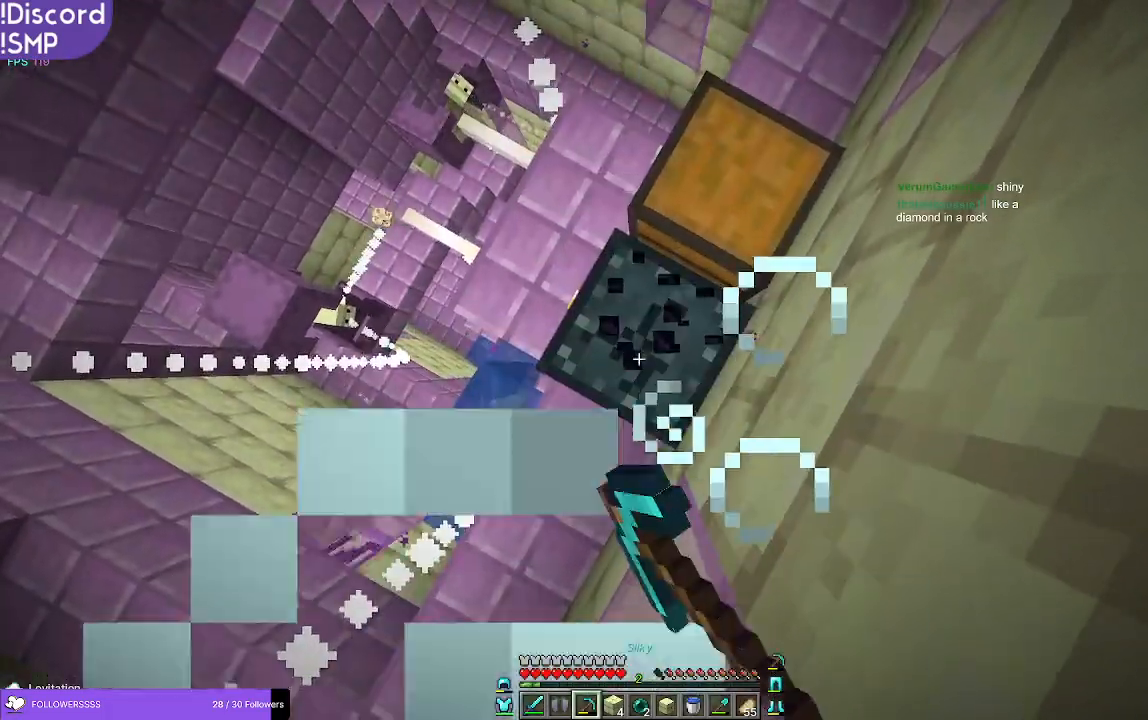
{"keys": [], "mouse": ["left"], "events": []}
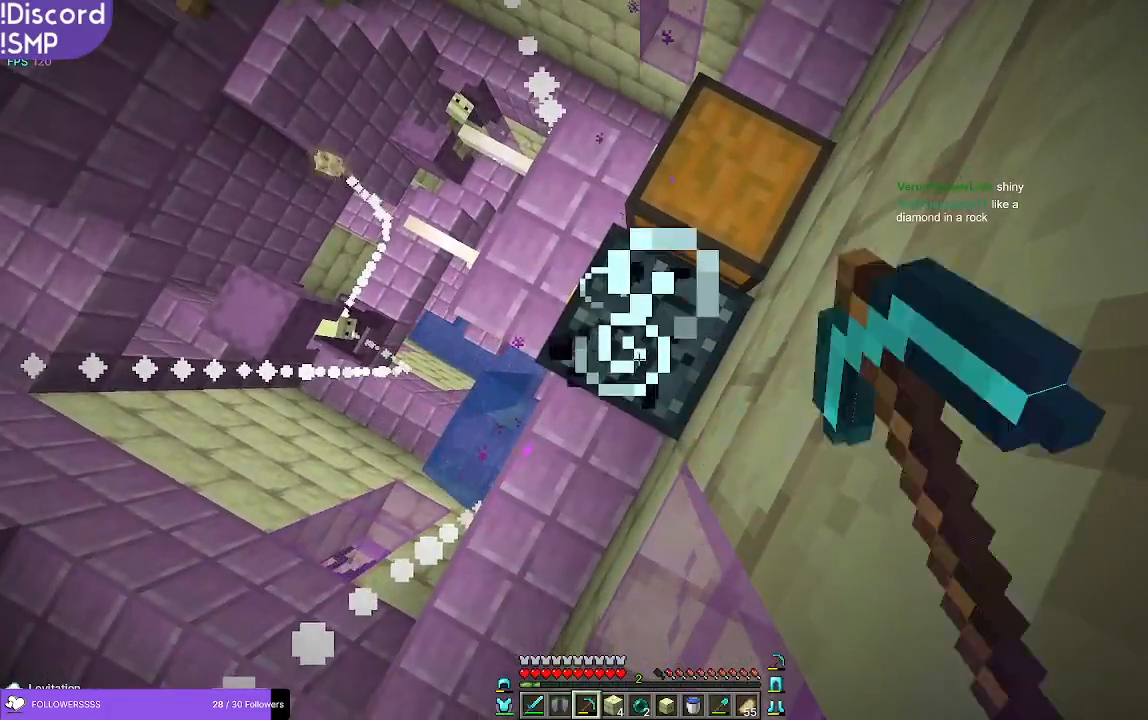
{"keys": [], "mouse": ["left"], "events": []}
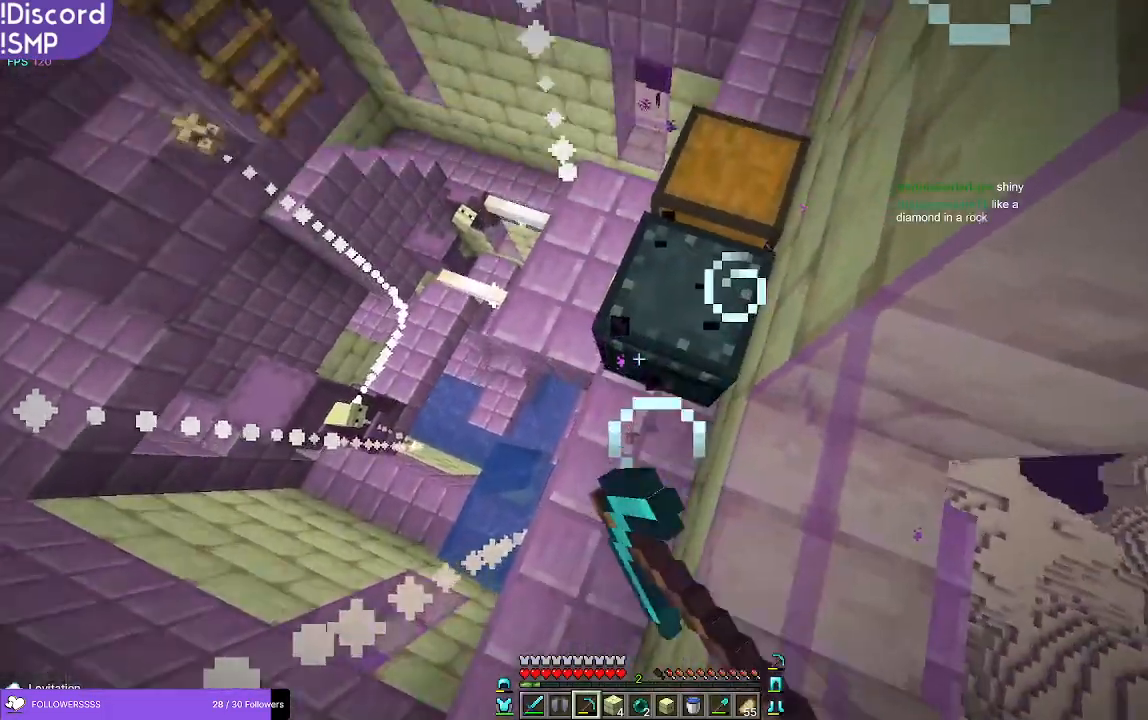
{"keys": [], "mouse": ["left"], "events": []}
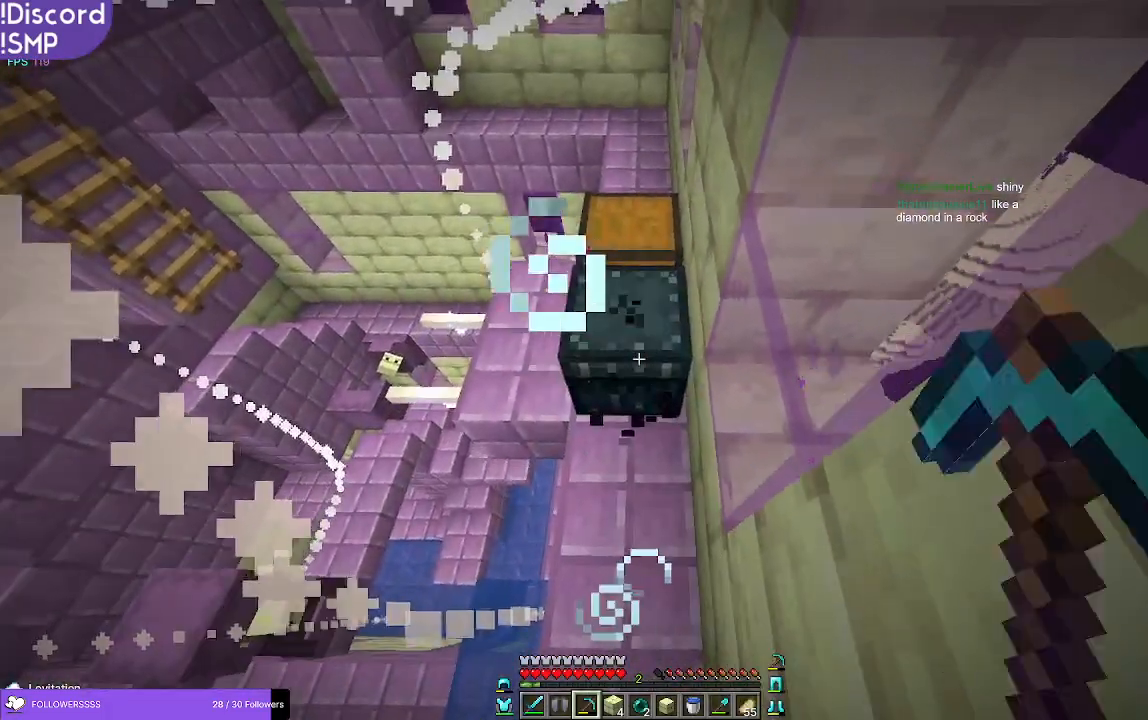
{"keys": [], "mouse": ["left"], "events": [[83, "w", "down"], [133, "w", "up"]]}
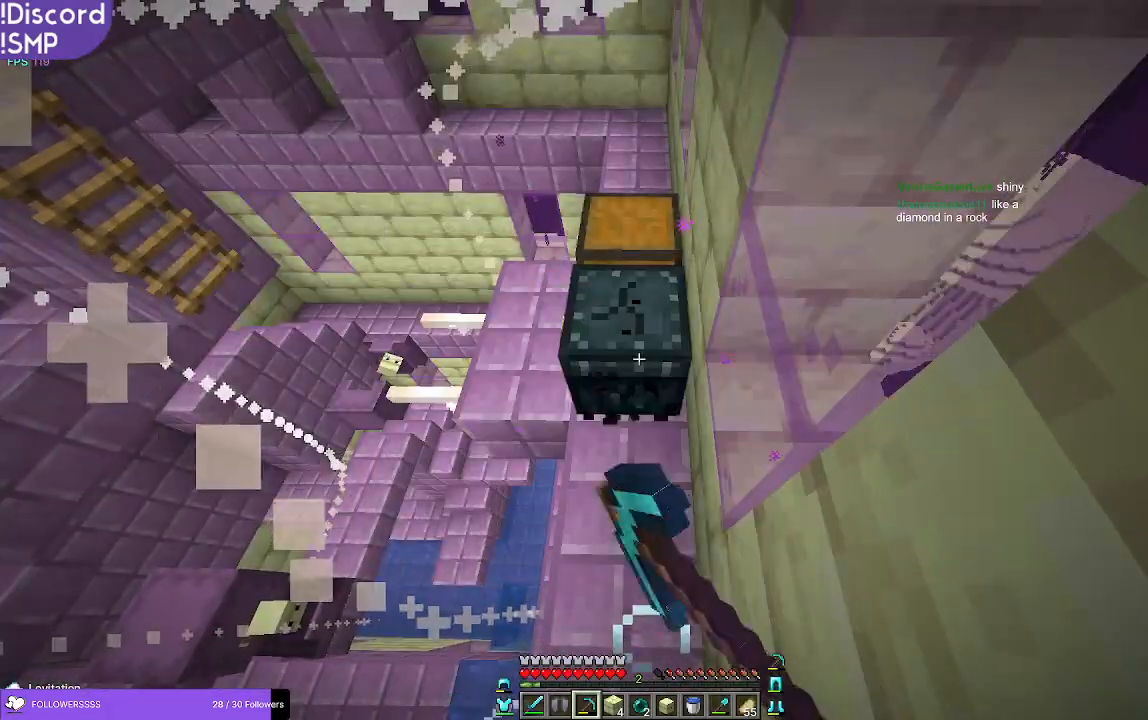
{"keys": [], "mouse": ["left"], "events": []}
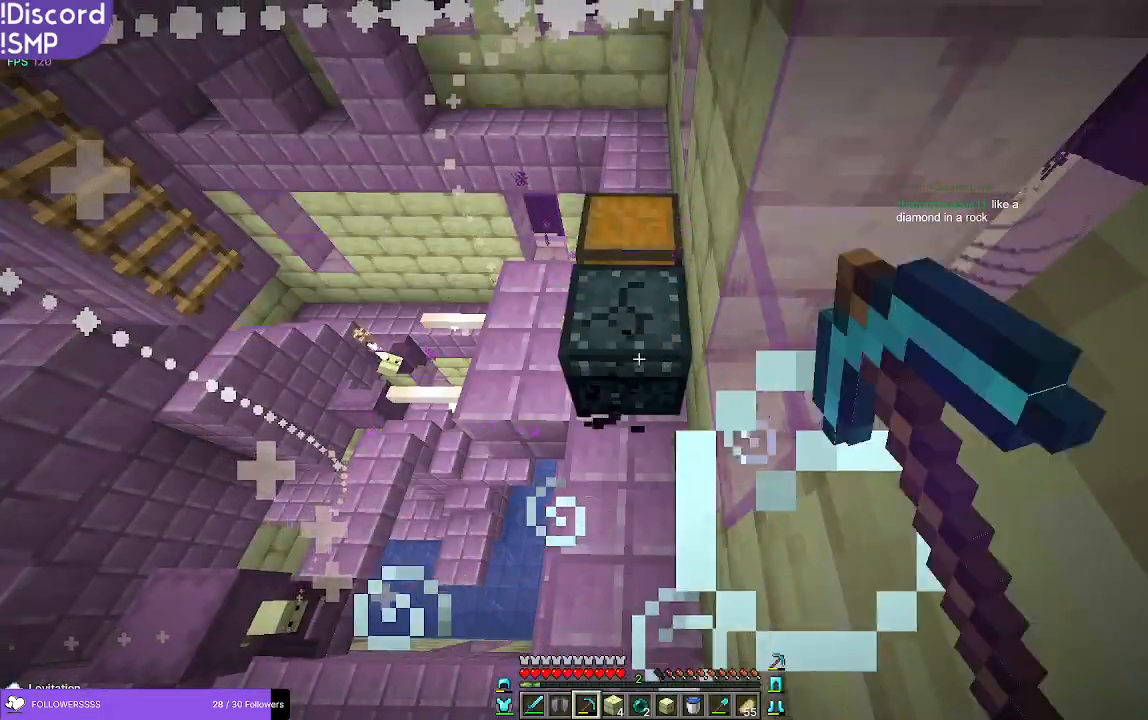
{"keys": [], "mouse": ["left"], "events": []}
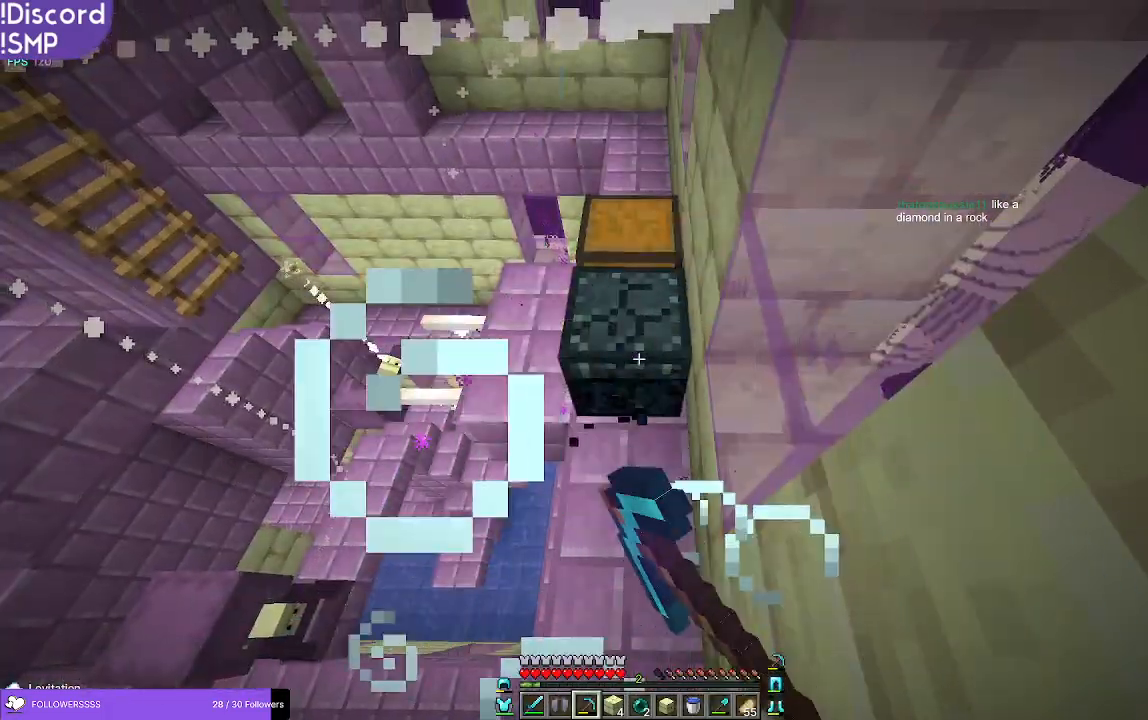
{"keys": [], "mouse": ["left"], "events": []}
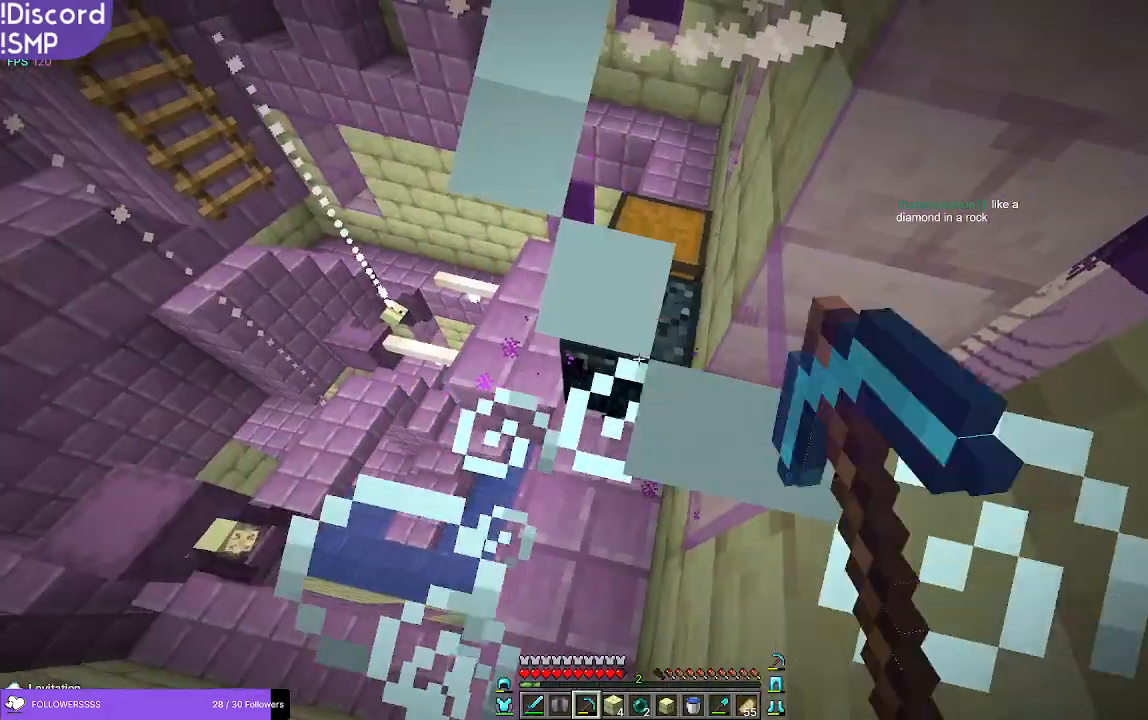
{"keys": [], "mouse": ["left"], "events": []}
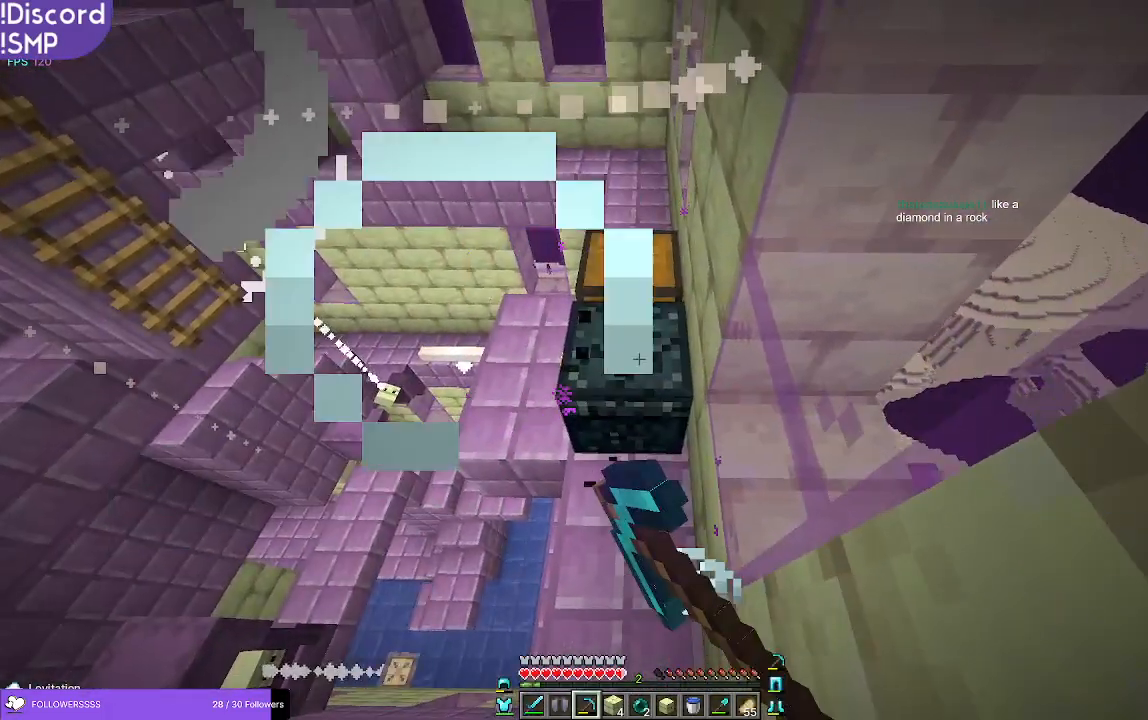
{"keys": [], "mouse": ["left"], "events": []}
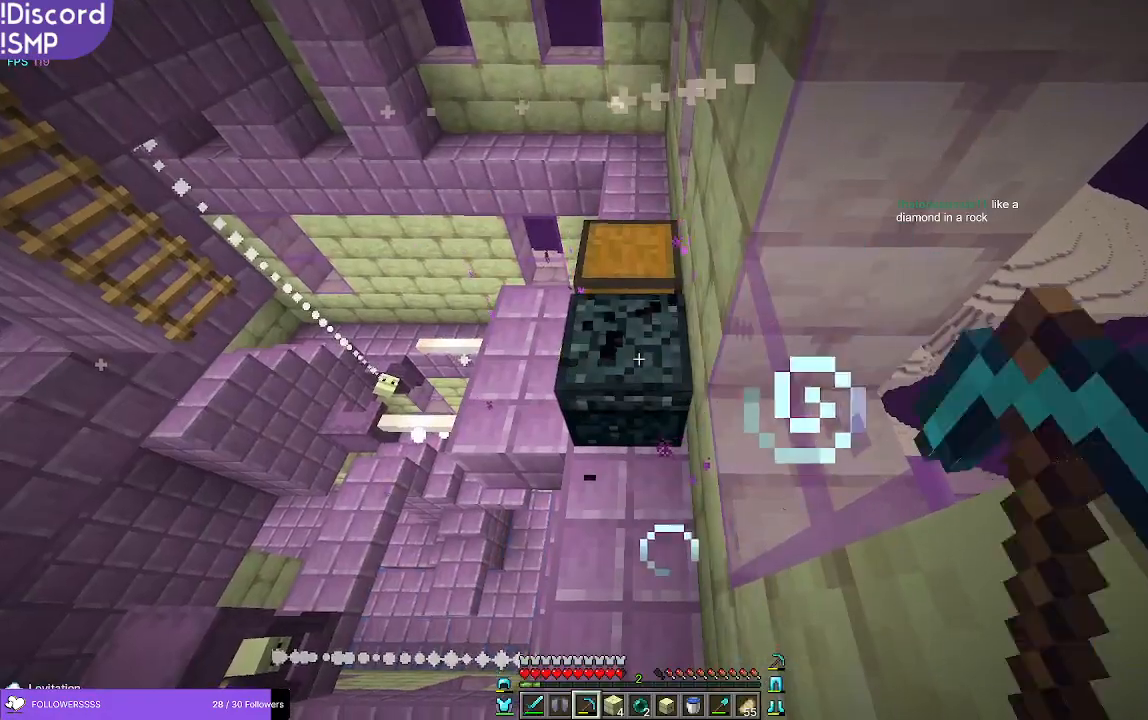
{"keys": [], "mouse": ["left"], "events": []}
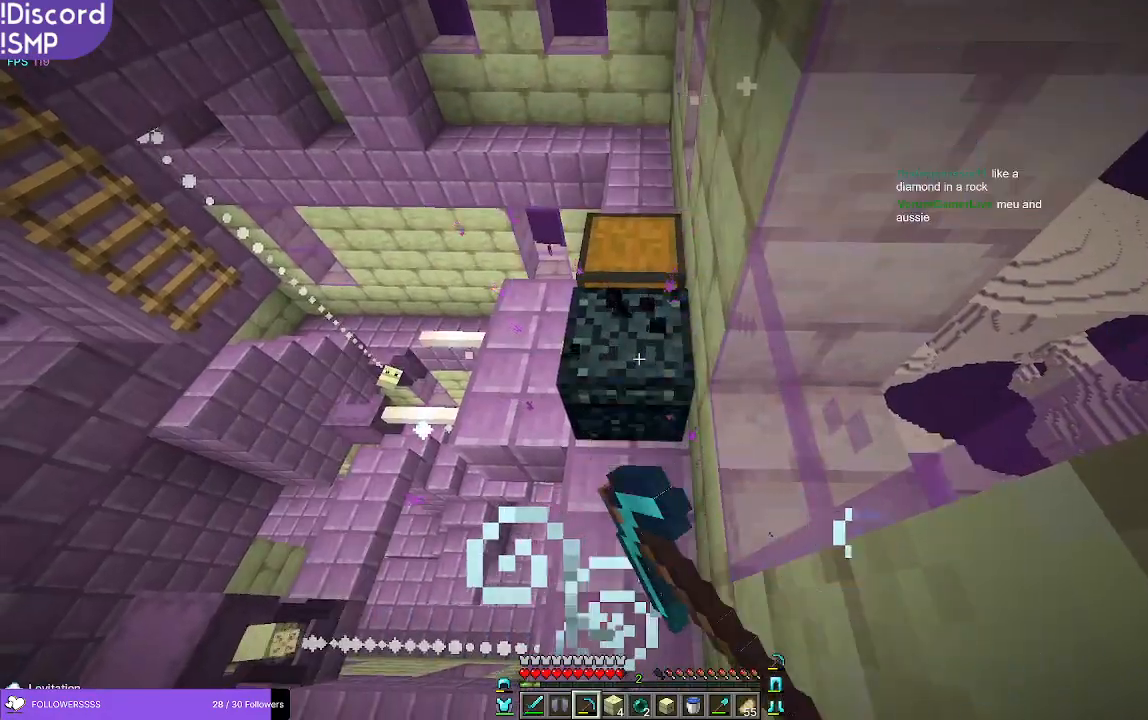
{"keys": [], "mouse": ["left"], "events": []}
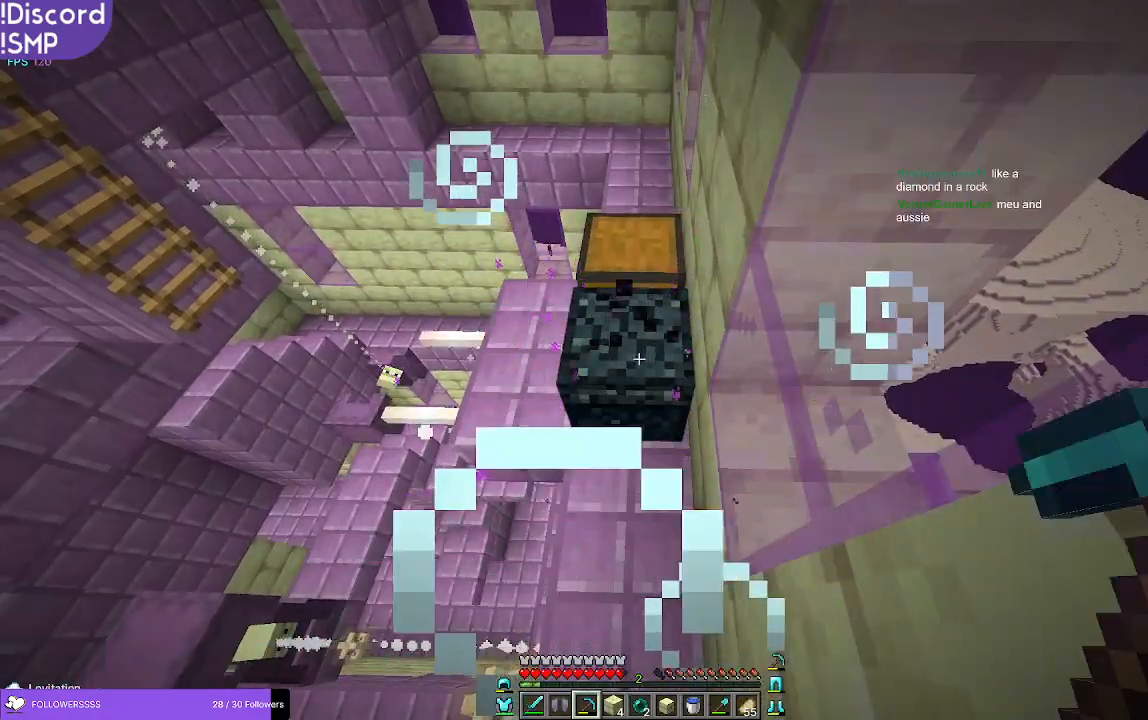
{"keys": [], "mouse": ["left"], "events": []}
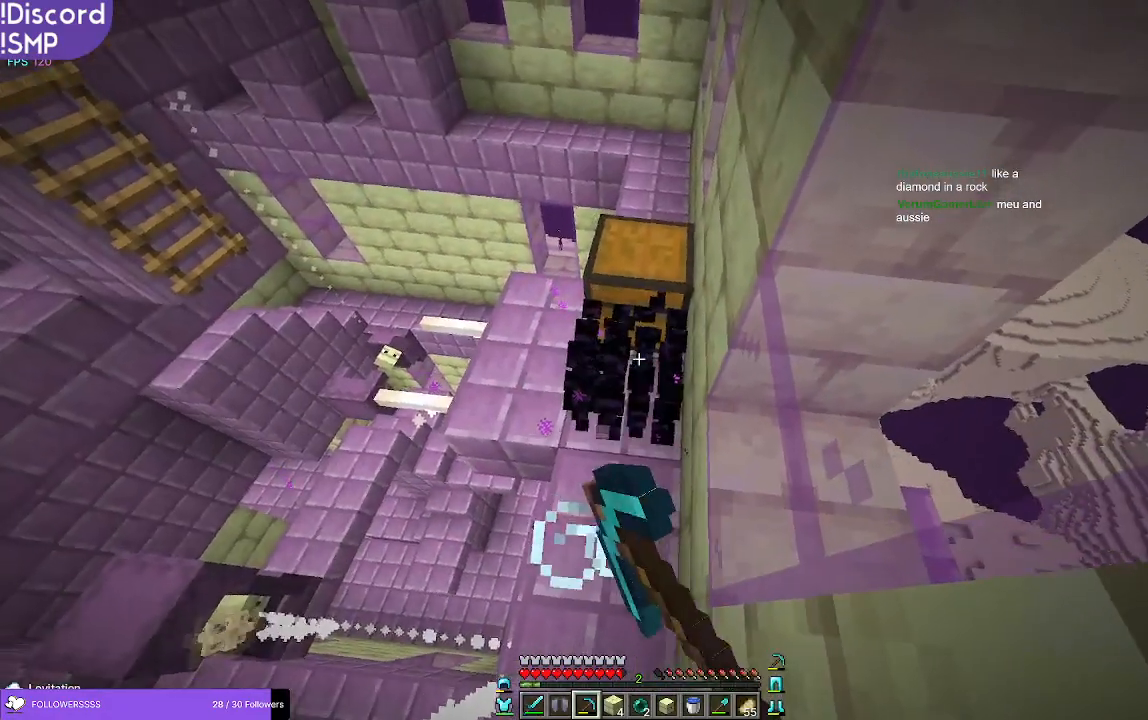
{"keys": ["w"], "mouse": [], "events": [[266, "mouse_left", "up"], [366, "w", "down"]]}
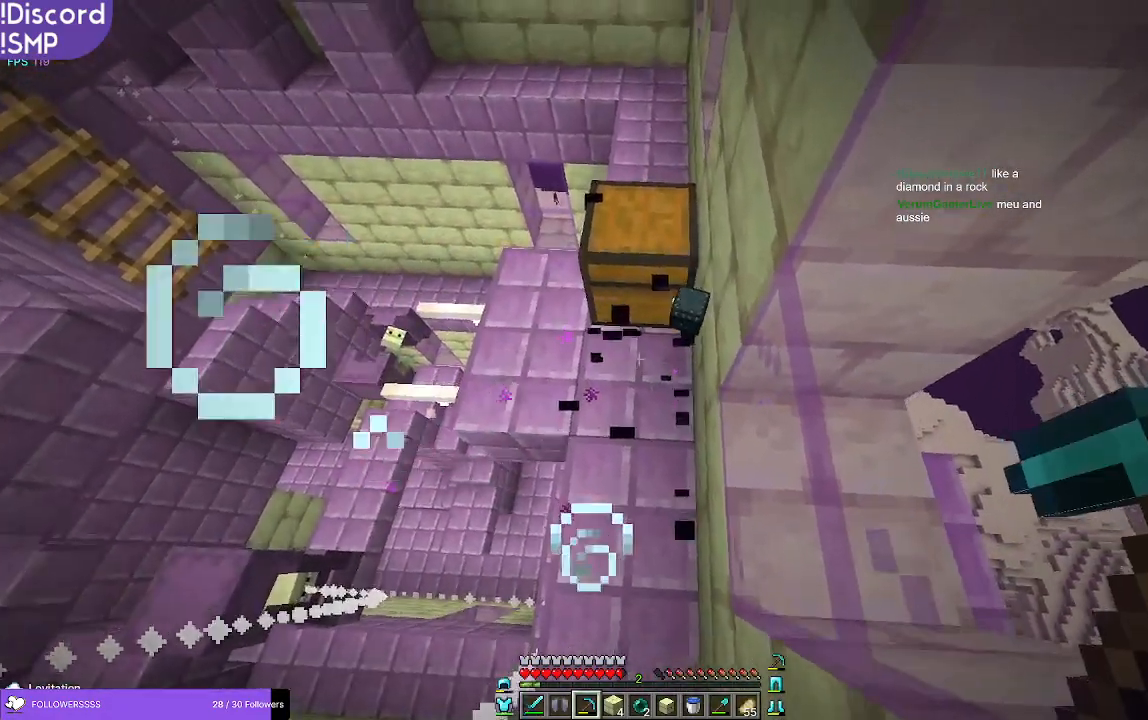
{"keys": [], "mouse": [], "events": [[216, "w", "up"]]}
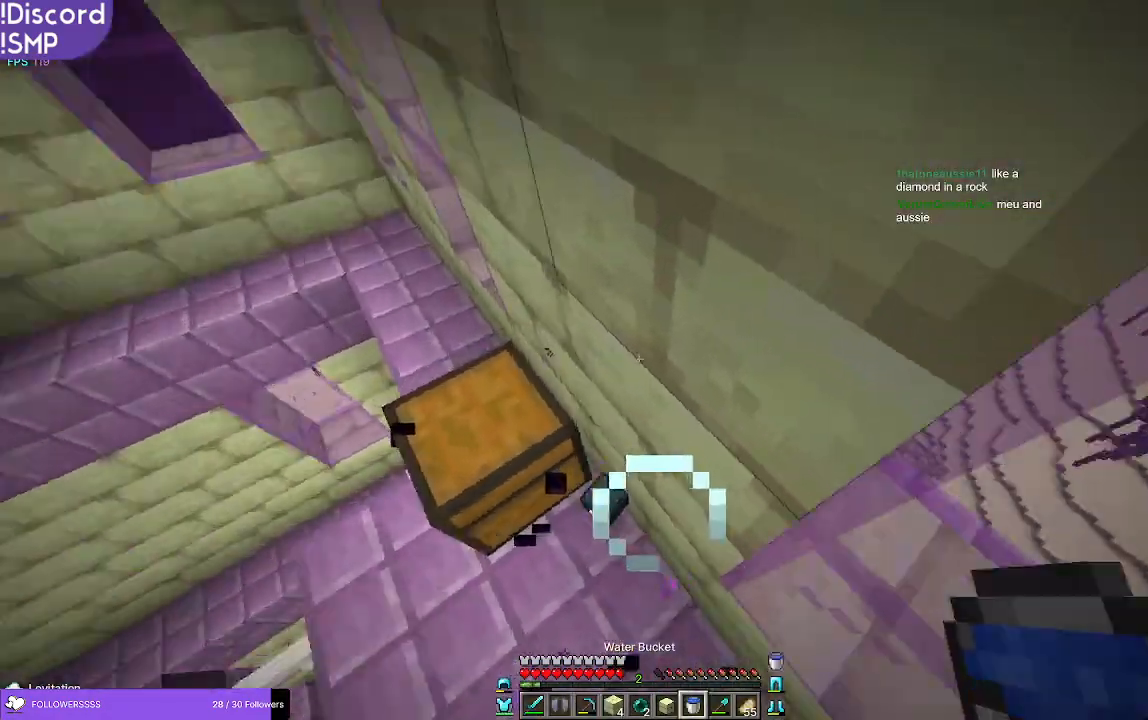
{"keys": [], "mouse": [], "events": [[333, "mouse_right", "down"], [366, "mouse_right", "up"]]}